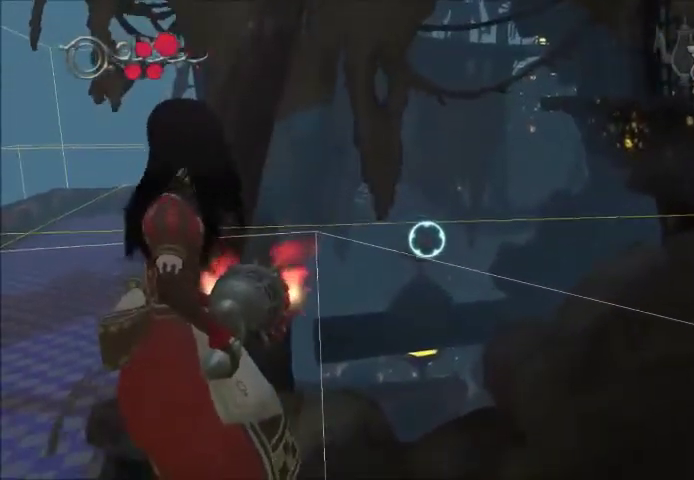
Gameplay with a controller (Xbox layout); each line is a JSON object with the inputs held at the frame after it. "events" lists button and stick changes between this image and that frame as [ms after this image, input, new state], when the widget could be followed in between. Not read: L2 L3 R2 R3.
{"buttons": [], "left_stick": "center", "right_stick": "center", "events": []}
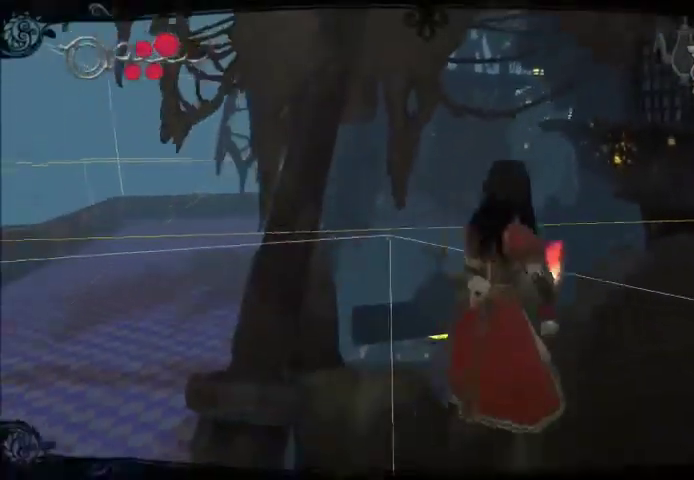
{"buttons": [], "left_stick": "center", "right_stick": "center", "events": []}
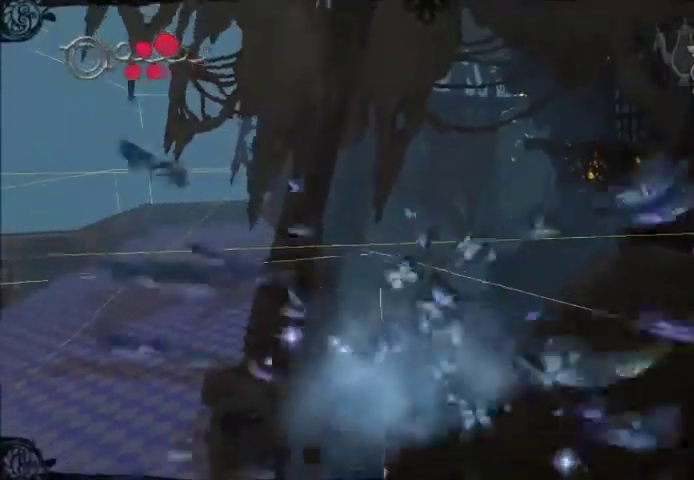
{"buttons": [], "left_stick": "center", "right_stick": "center", "events": []}
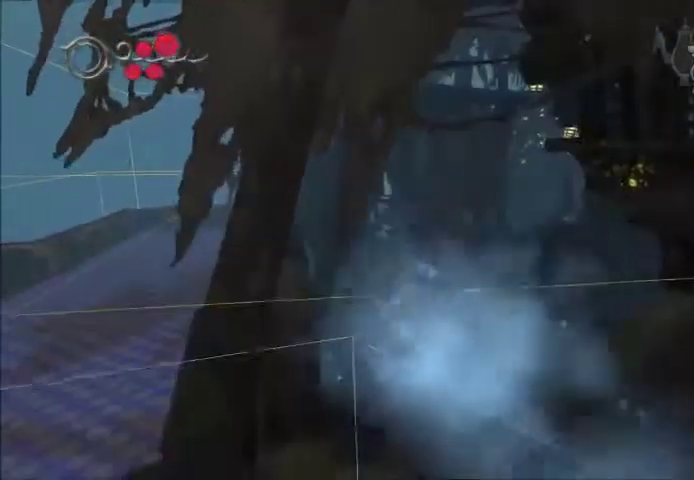
{"buttons": ["A"], "left_stick": "up", "right_stick": "center", "events": [[100, "right_stick", "down-right"], [301, "A", "down"], [301, "right_stick", "center"], [467, "left_stick", "up"]]}
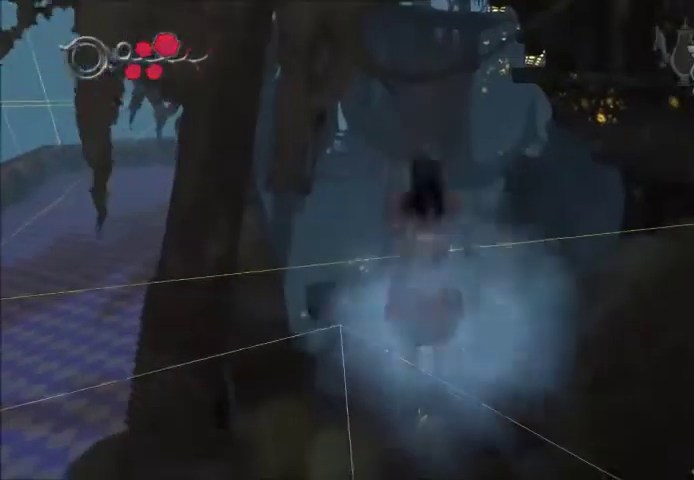
{"buttons": ["A"], "left_stick": "up", "right_stick": "center", "events": []}
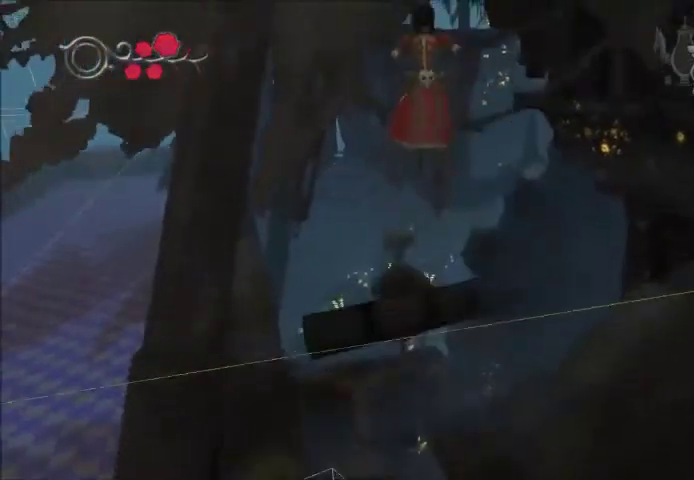
{"buttons": ["A"], "left_stick": "up", "right_stick": "center", "events": [[100, "A", "up"], [501, "A", "down"]]}
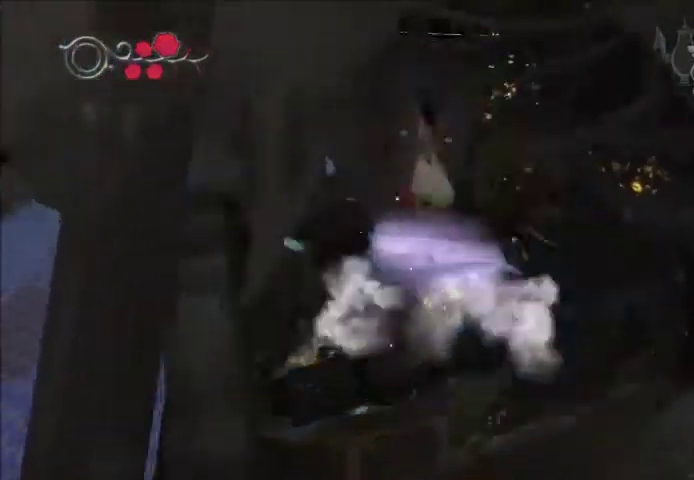
{"buttons": [], "left_stick": "up", "right_stick": "down", "events": [[300, "A", "up"], [467, "right_stick", "down"]]}
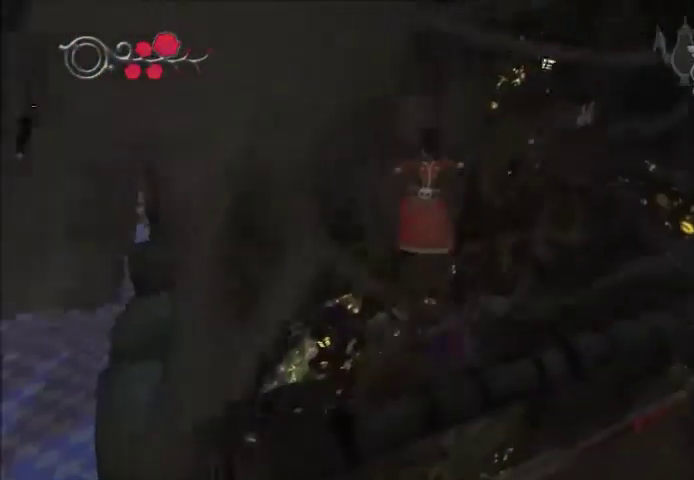
{"buttons": [], "left_stick": "up", "right_stick": "center", "events": [[34, "right_stick", "center"]]}
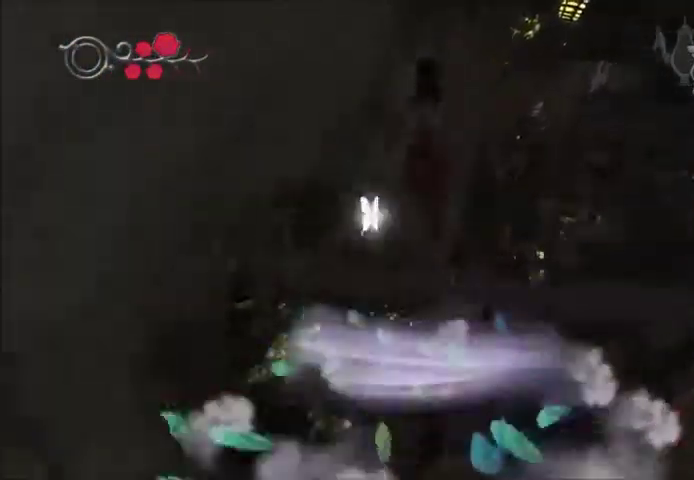
{"buttons": [], "left_stick": "center", "right_stick": "center", "events": [[467, "left_stick", "center"]]}
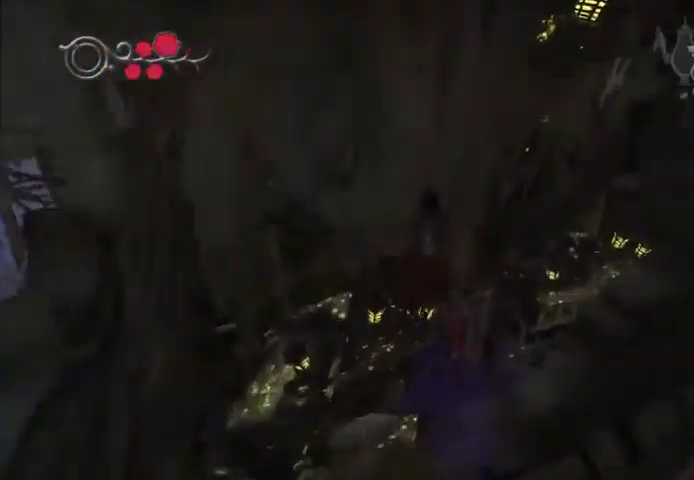
{"buttons": [], "left_stick": "center", "right_stick": "center", "events": [[100, "left_stick", "down"], [301, "left_stick", "center"]]}
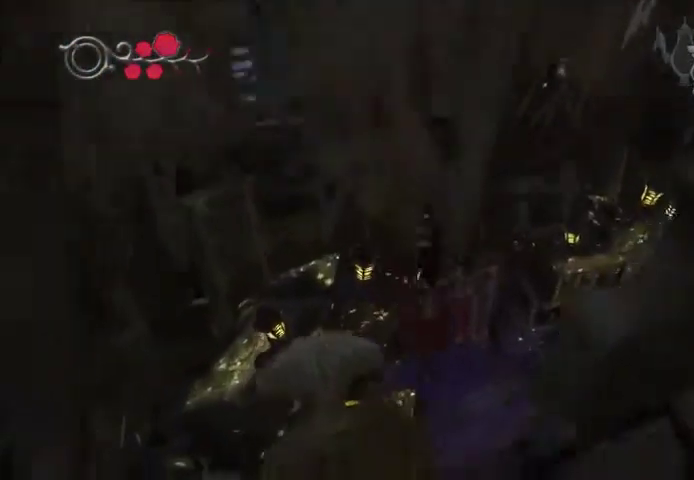
{"buttons": [], "left_stick": "center", "right_stick": "center", "events": []}
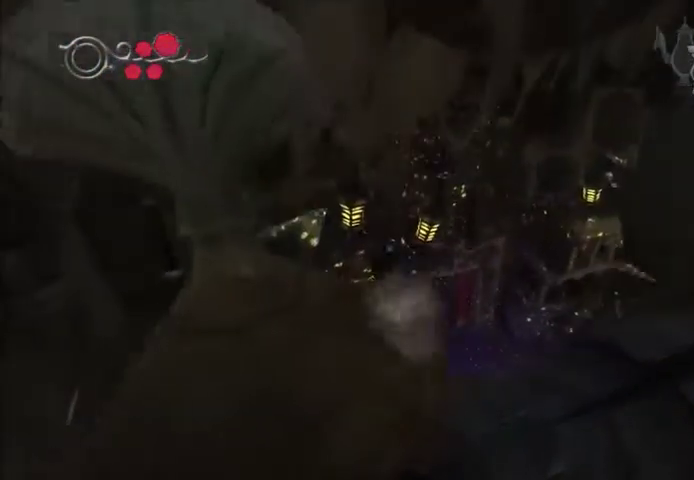
{"buttons": [], "left_stick": "center", "right_stick": "center", "events": []}
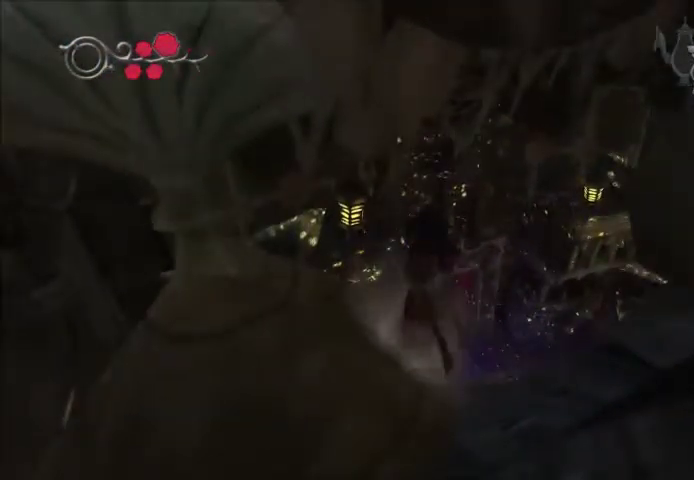
{"buttons": [], "left_stick": "center", "right_stick": "center", "events": [[267, "left_stick", "down-left"], [468, "left_stick", "center"]]}
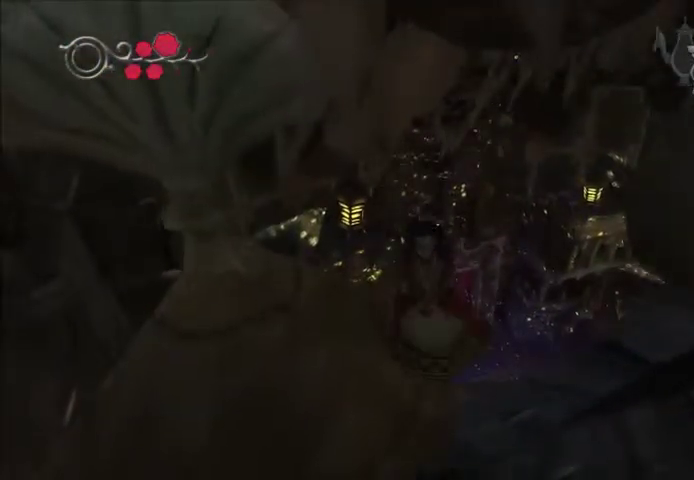
{"buttons": [], "left_stick": "center", "right_stick": "center", "events": [[267, "left_stick", "down-left"], [400, "left_stick", "center"]]}
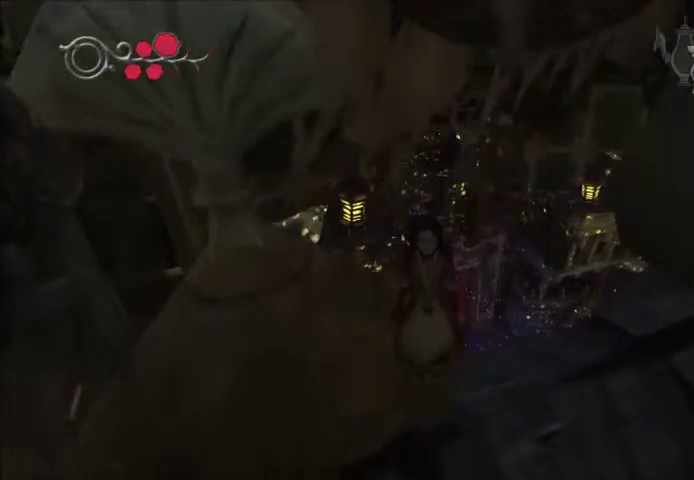
{"buttons": [], "left_stick": "center", "right_stick": "center", "events": [[134, "A", "down"], [267, "A", "up"]]}
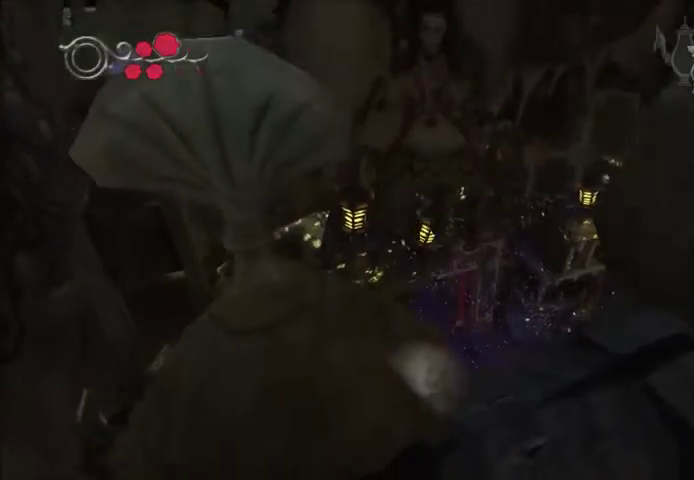
{"buttons": [], "left_stick": "center", "right_stick": "center", "events": []}
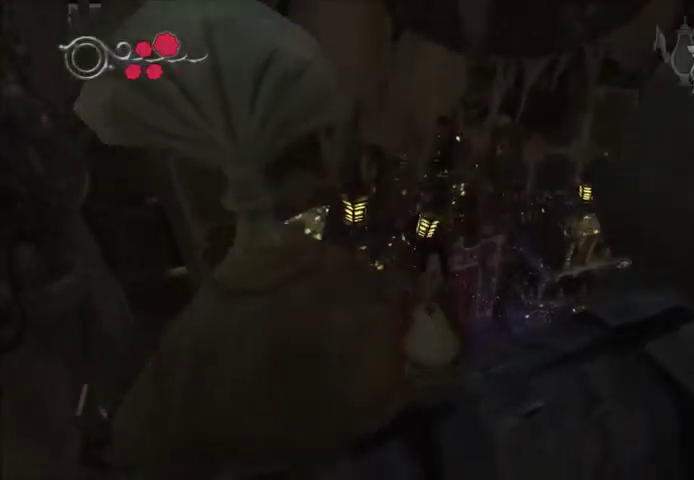
{"buttons": [], "left_stick": "center", "right_stick": "down-right", "events": [[167, "right_stick", "down"], [234, "right_stick", "down-right"]]}
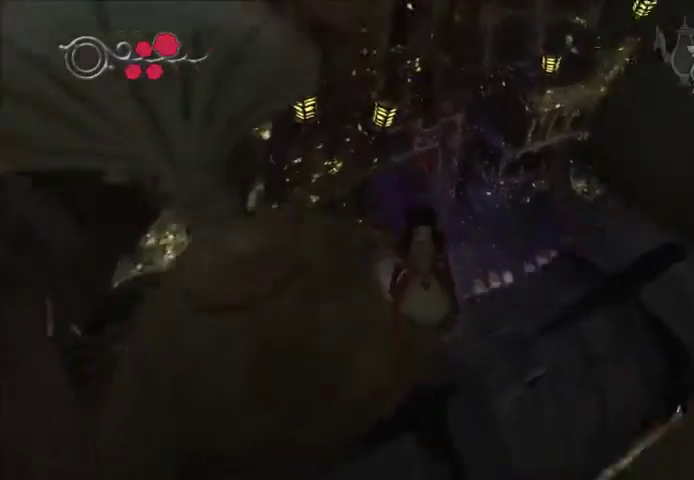
{"buttons": [], "left_stick": "up", "right_stick": "center", "events": [[167, "right_stick", "center"], [400, "left_stick", "up"]]}
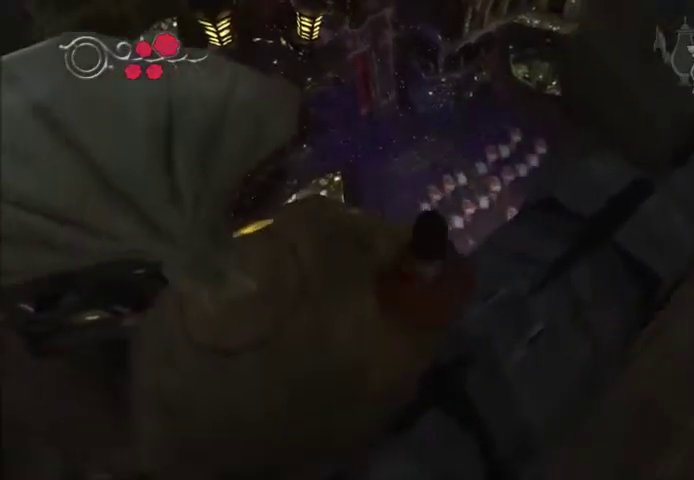
{"buttons": ["A"], "left_stick": "up", "right_stick": "center", "events": [[34, "A", "down"]]}
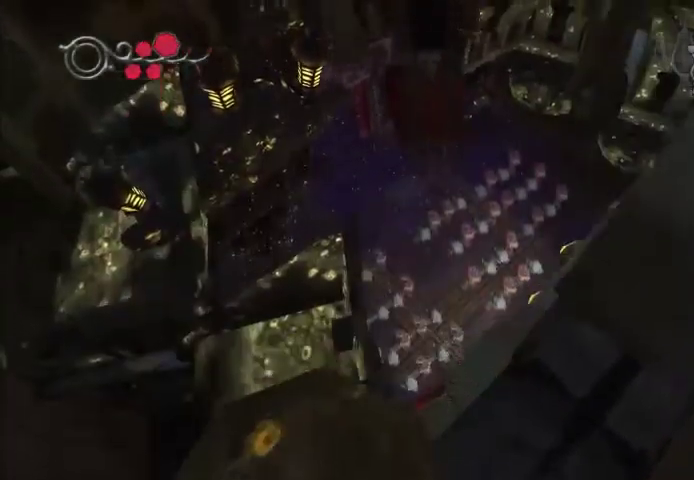
{"buttons": [], "left_stick": "up", "right_stick": "center", "events": [[167, "A", "up"]]}
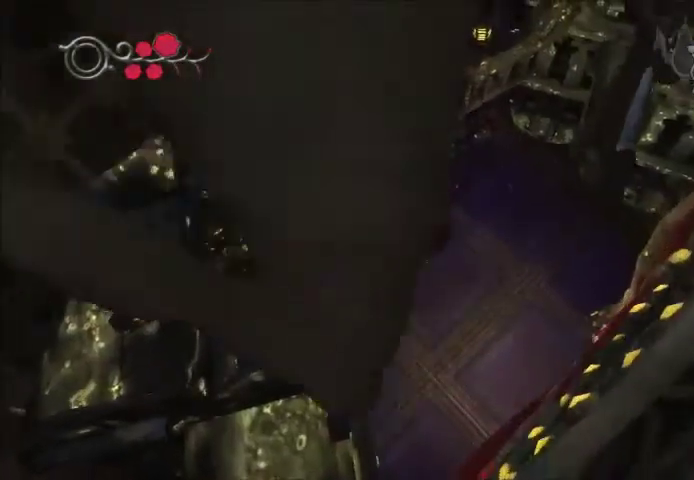
{"buttons": [], "left_stick": "up-right", "right_stick": "center", "events": [[301, "left_stick", "up-right"]]}
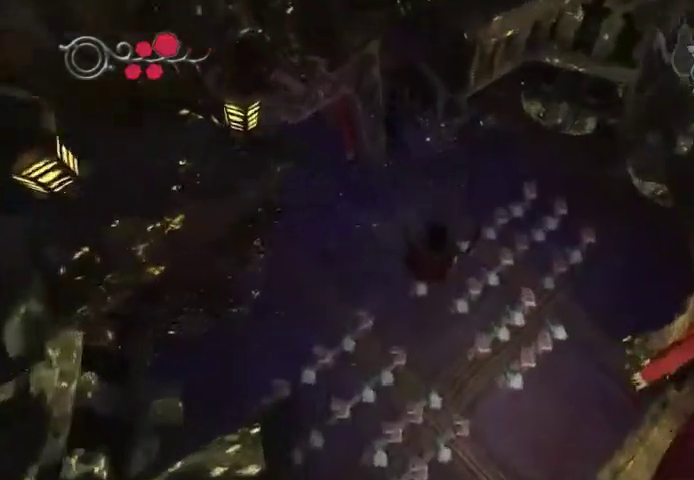
{"buttons": [], "left_stick": "center", "right_stick": "center", "events": [[200, "left_stick", "center"], [334, "right_stick", "up-right"], [467, "right_stick", "center"]]}
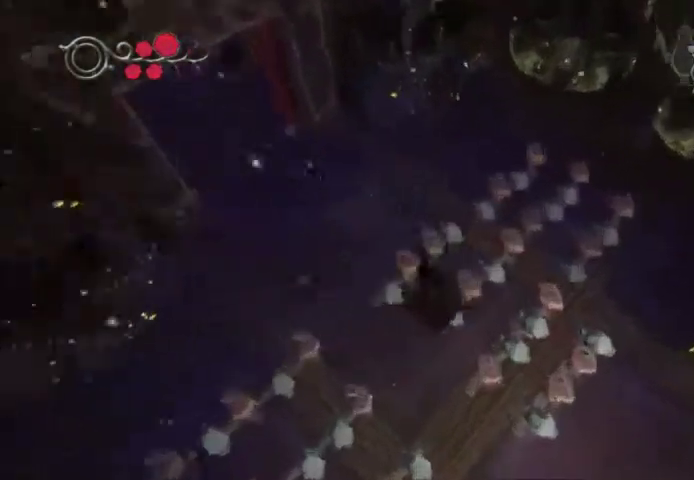
{"buttons": [], "left_stick": "center", "right_stick": "up-right", "events": [[201, "left_stick", "down-right"], [267, "right_stick", "up-right"], [334, "left_stick", "center"]]}
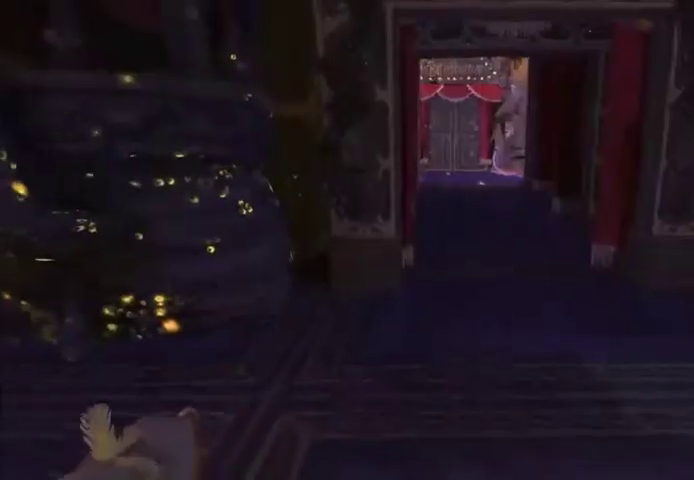
{"buttons": [], "left_stick": "center", "right_stick": "center", "events": [[33, "right_stick", "center"]]}